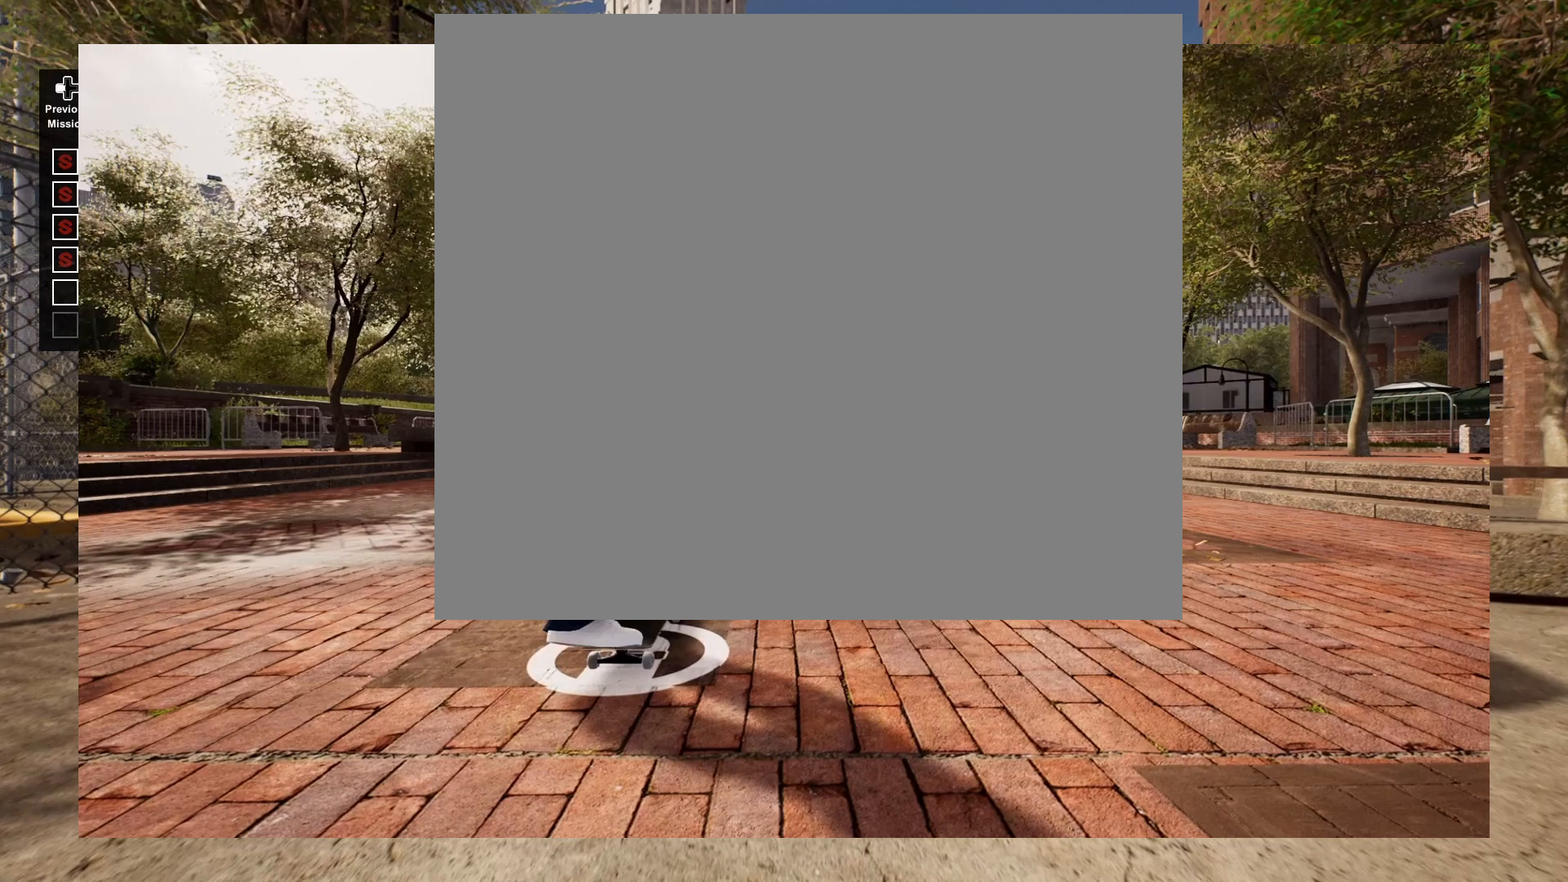
Gameplay with a controller (Xbox layout); each line is a JSON object with the inputs held at the frame after it. "events" lists button and stick changes between this image and that frame as [ms after this image, input, new state], when the widget could be followed in between.
{"buttons": [], "left_stick": "center", "right_stick": "down", "events": [[117, "right_stick", "down"]]}
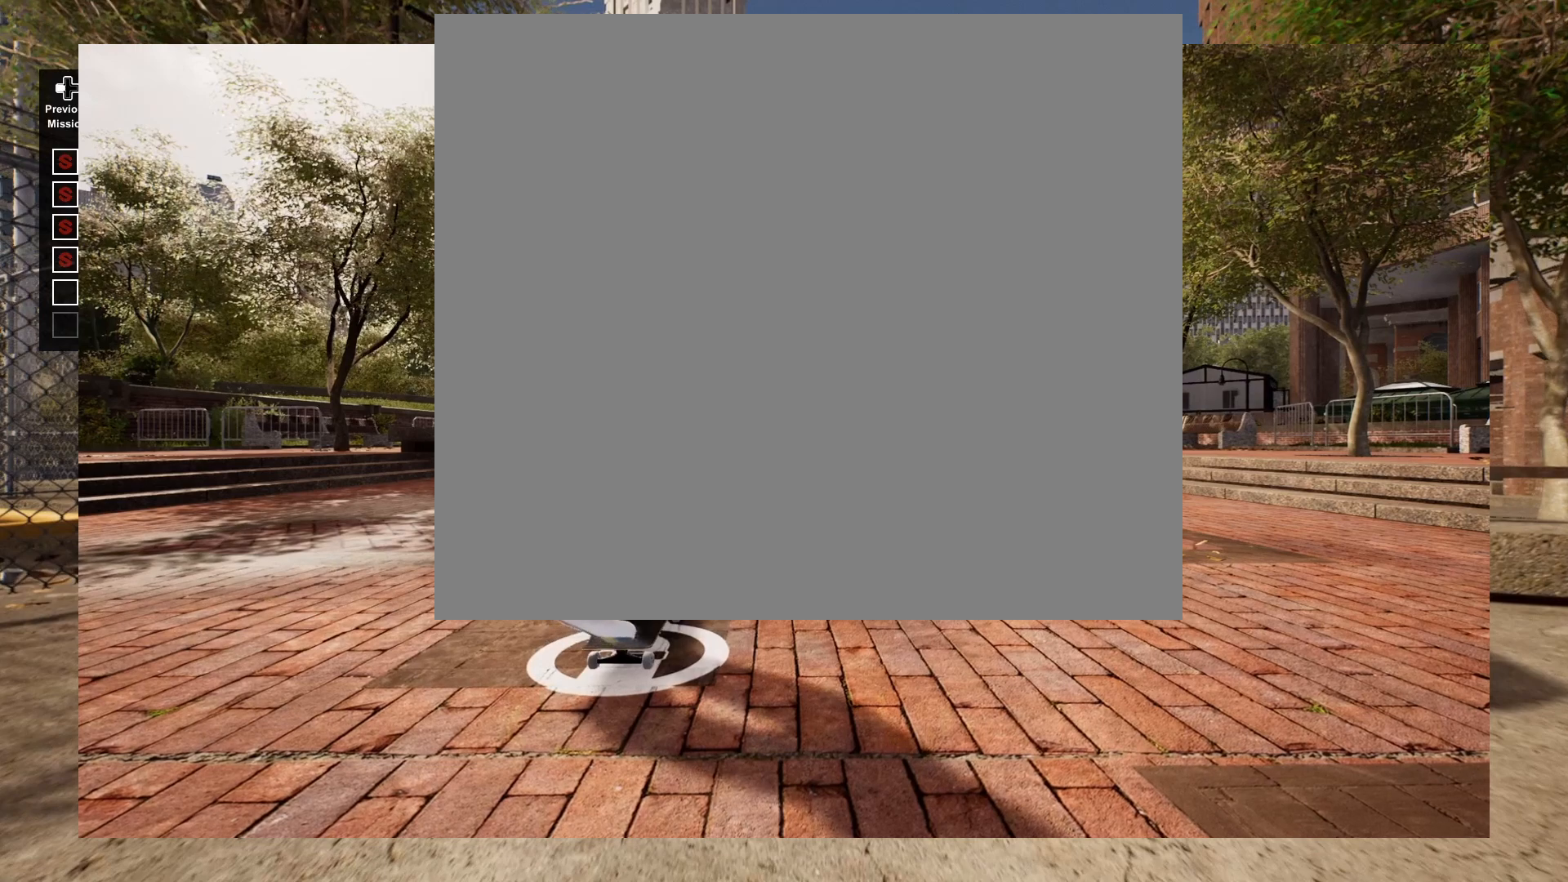
{"buttons": [], "left_stick": "center", "right_stick": "down", "events": []}
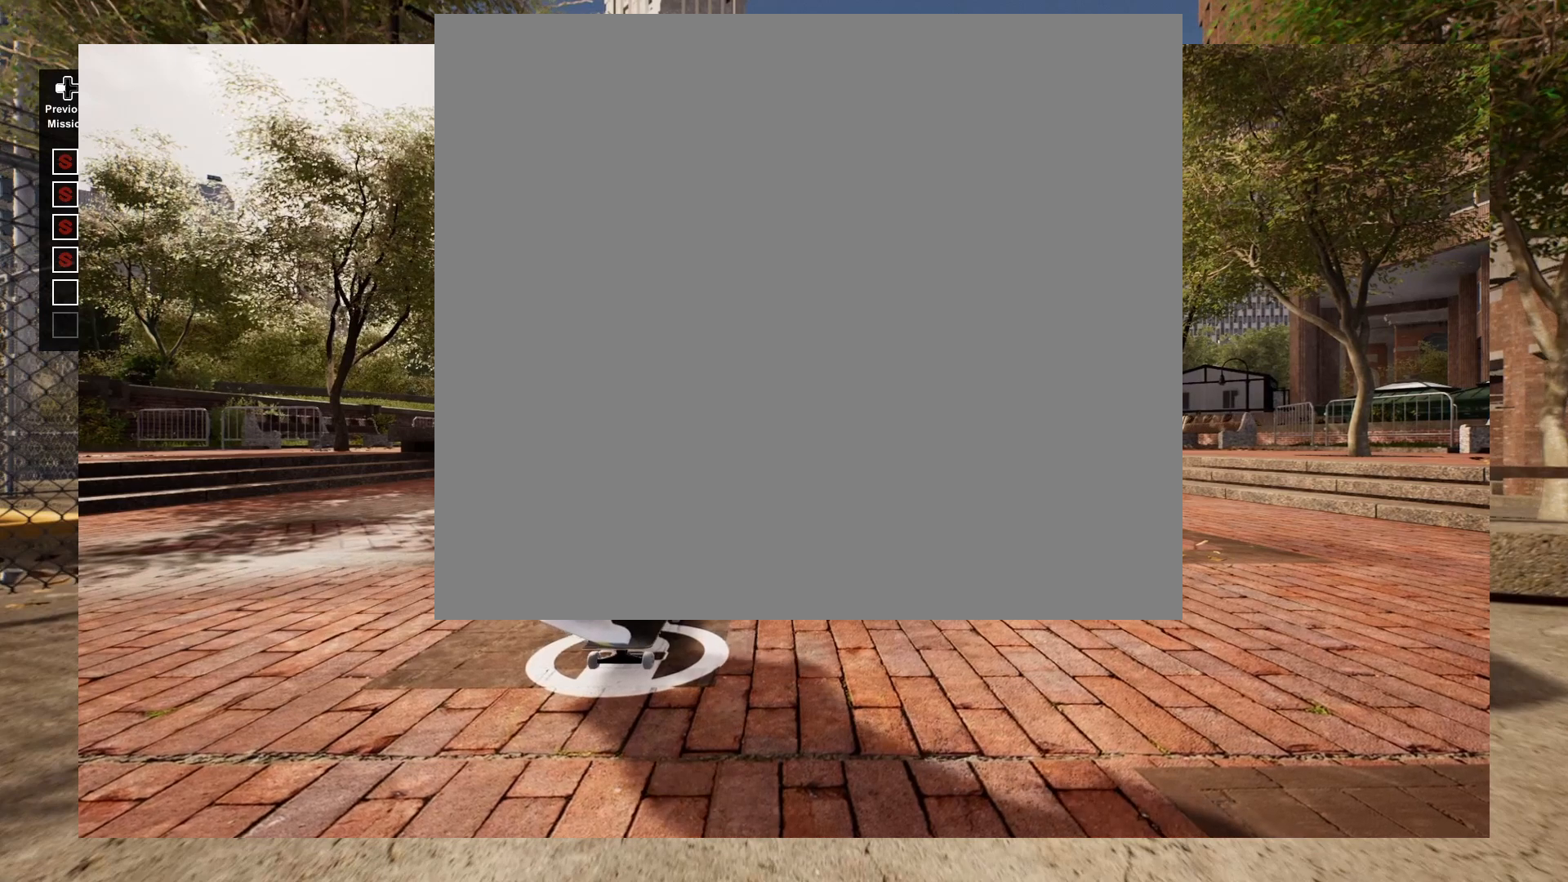
{"buttons": [], "left_stick": "center", "right_stick": "down", "events": []}
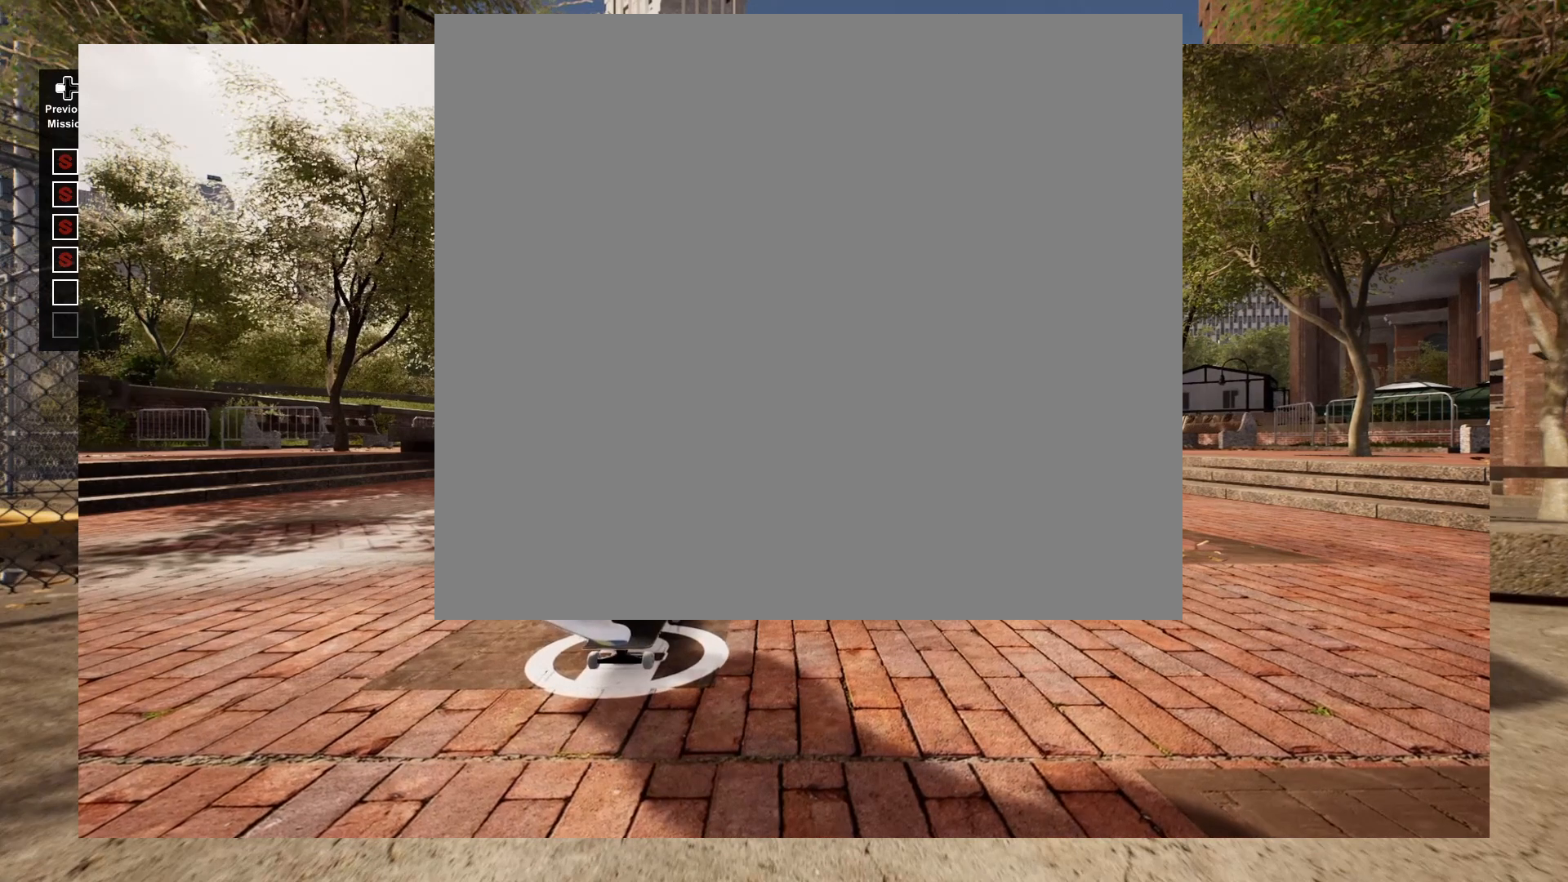
{"buttons": [], "left_stick": "center", "right_stick": "down", "events": []}
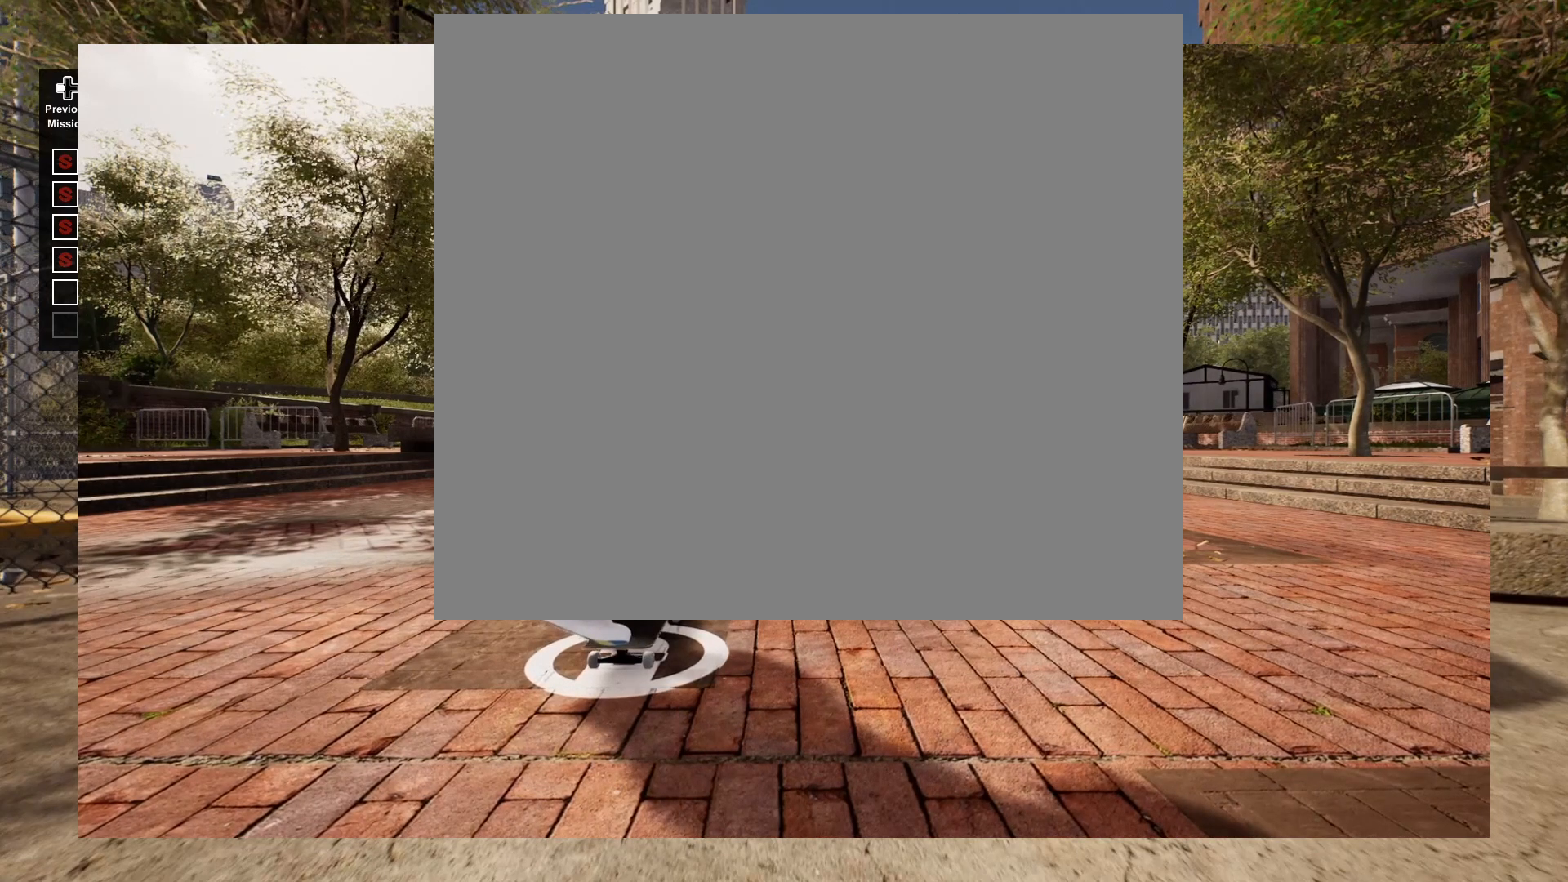
{"buttons": [], "left_stick": "right", "right_stick": "down", "events": [[200, "left_stick", "right"]]}
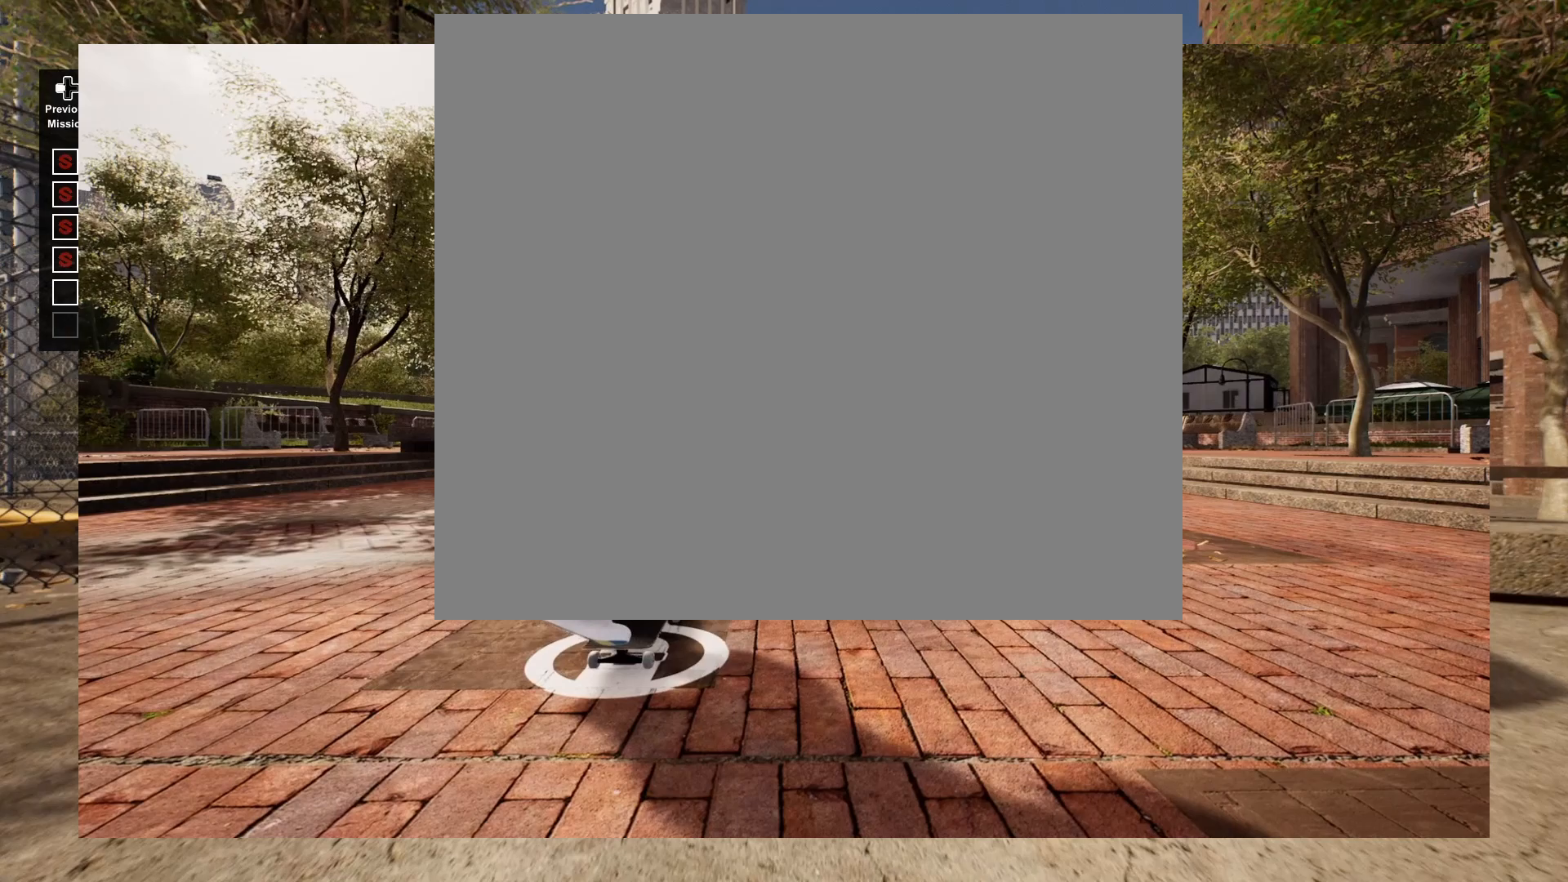
{"buttons": [], "left_stick": "center", "right_stick": "down", "events": [[450, "left_stick", "center"]]}
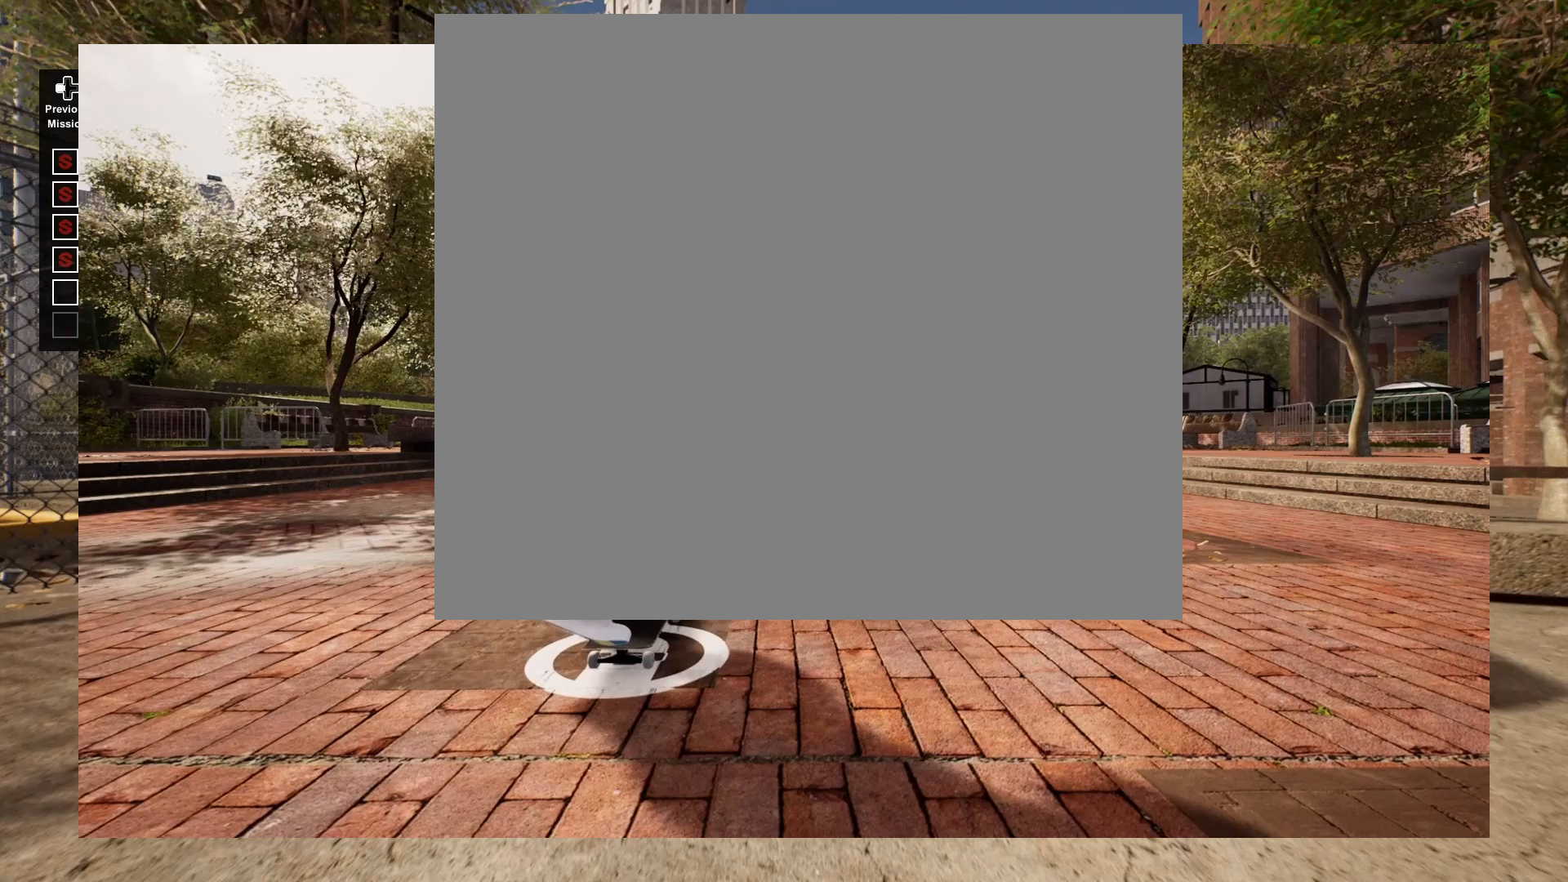
{"buttons": [], "left_stick": "center", "right_stick": "center", "events": [[283, "right_stick", "center"]]}